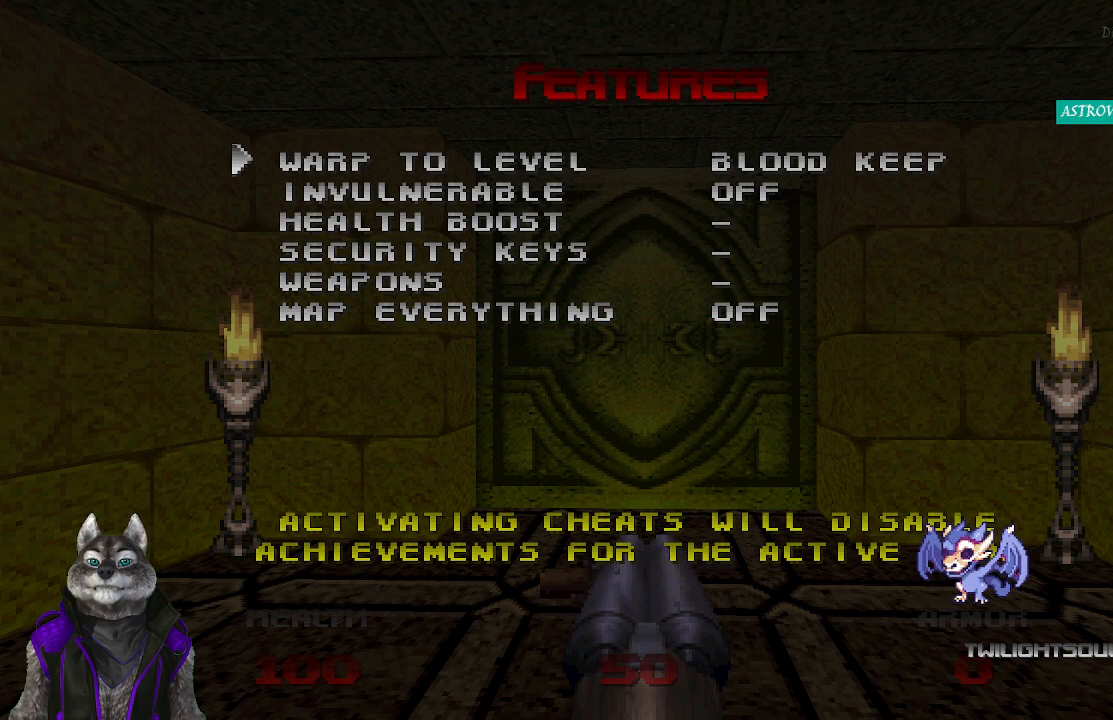
Gameplay with a controller (PlayStation layout); each line is a JSON object with the inputs held at the frame after it. "events" lists button and stick changes between this image and that frame as [ms after this image, input, new state], when the widget could be followed in between.
{"buttons": [], "left_stick": "center", "right_stick": "center", "events": [[200, "DPAD_LEFT", "down"], [283, "DPAD_LEFT", "up"]]}
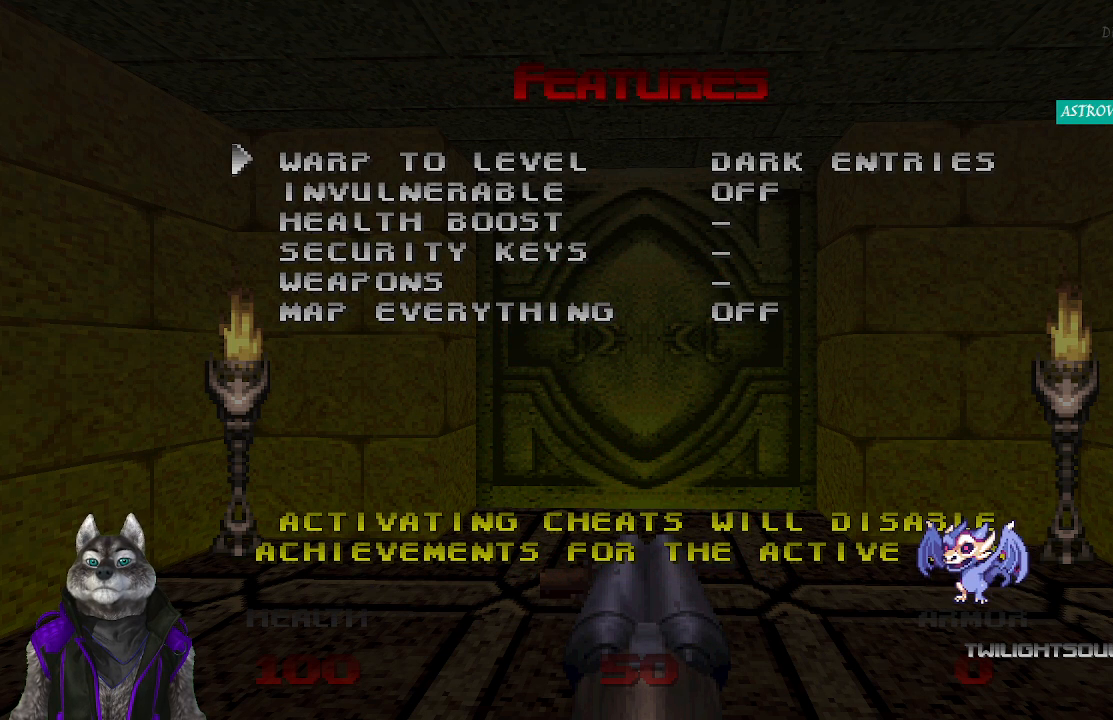
{"buttons": [], "left_stick": "center", "right_stick": "center", "events": []}
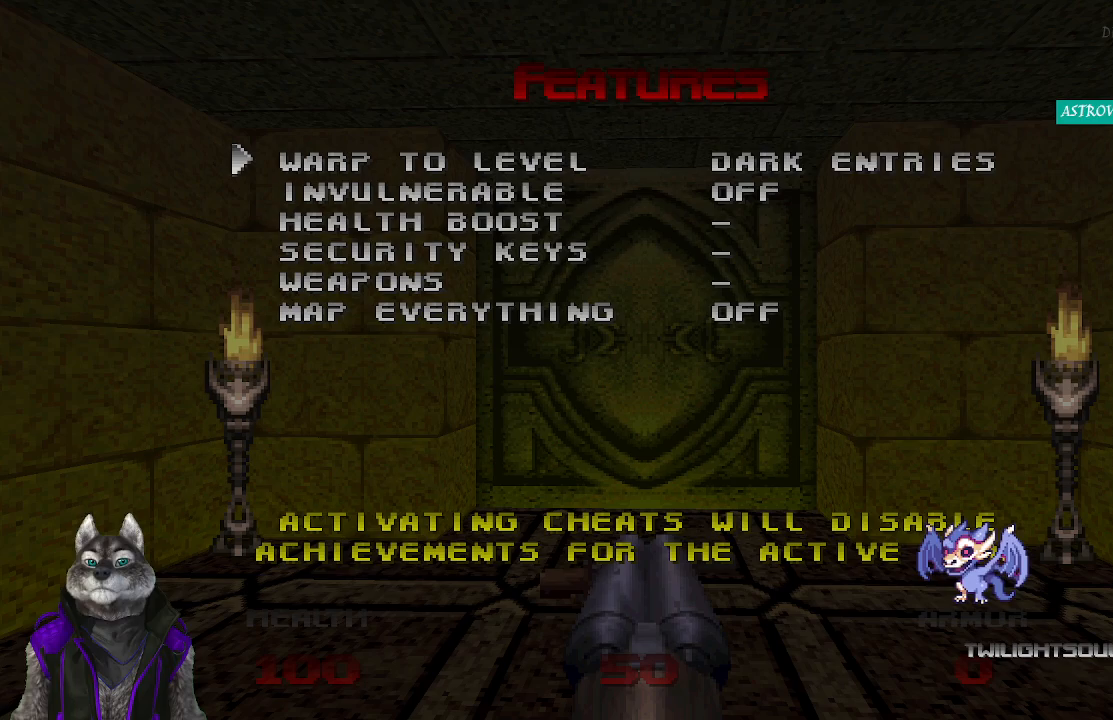
{"buttons": [], "left_stick": "center", "right_stick": "center", "events": [[250, "DPAD_RIGHT", "down"], [350, "DPAD_RIGHT", "up"]]}
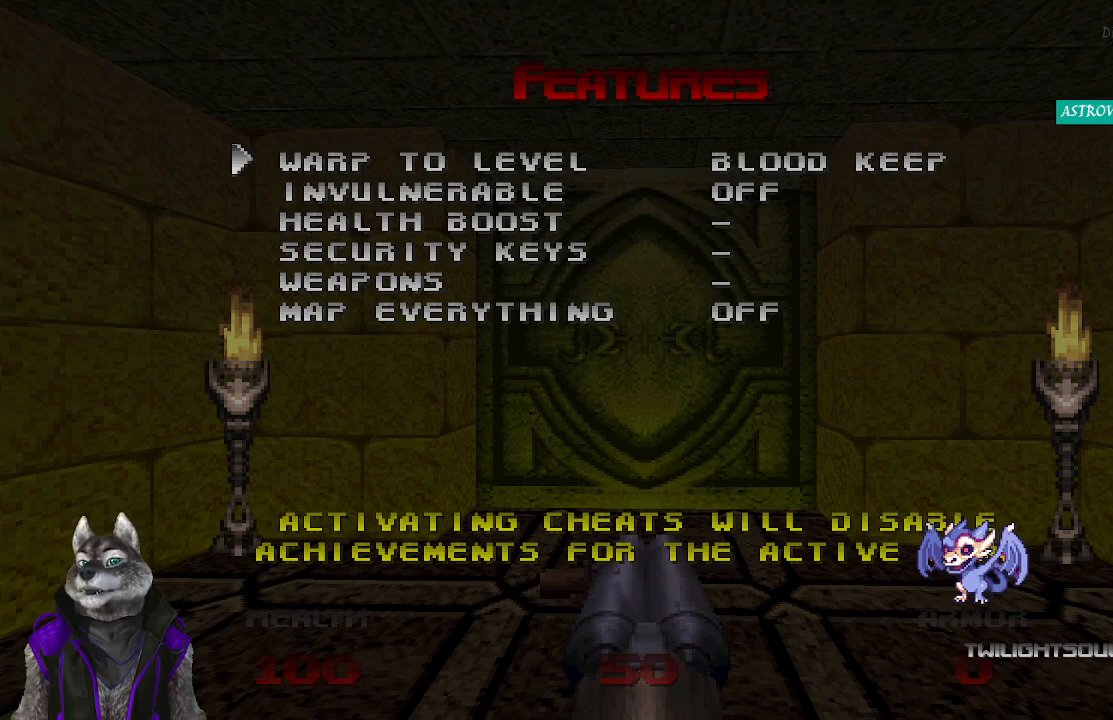
{"buttons": ["CROSS"], "left_stick": "center", "right_stick": "center", "events": [[100, "DPAD_LEFT", "down"], [233, "DPAD_LEFT", "up"], [383, "CROSS", "down"]]}
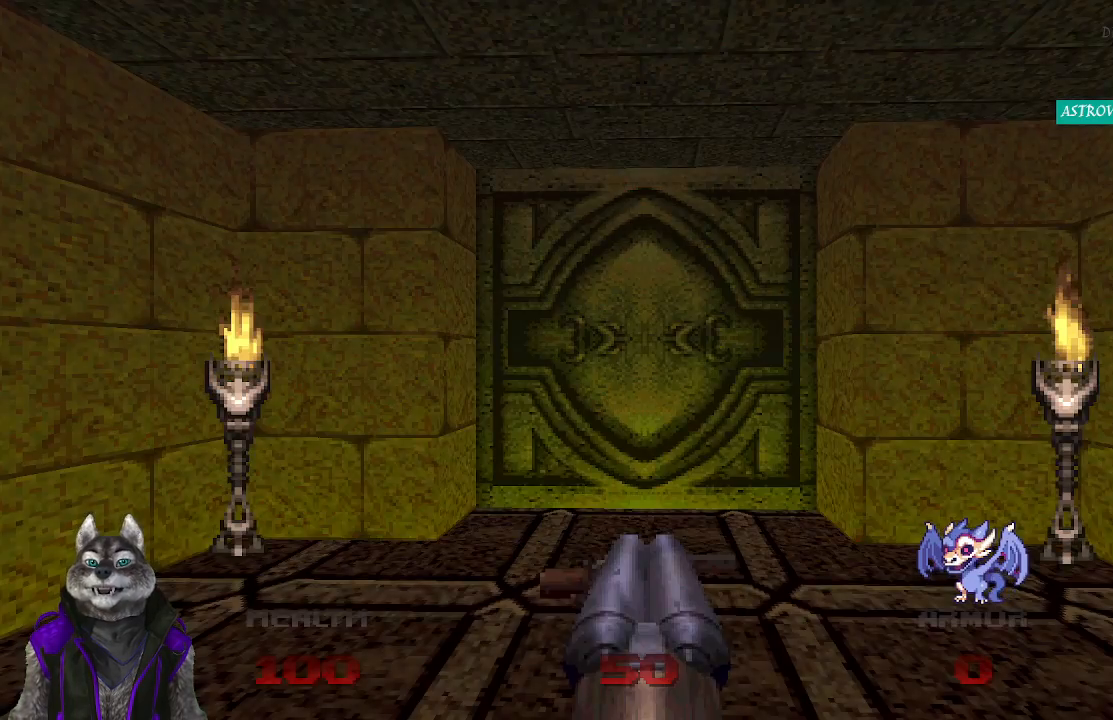
{"buttons": [], "left_stick": "center", "right_stick": "center", "events": [[67, "CROSS", "up"]]}
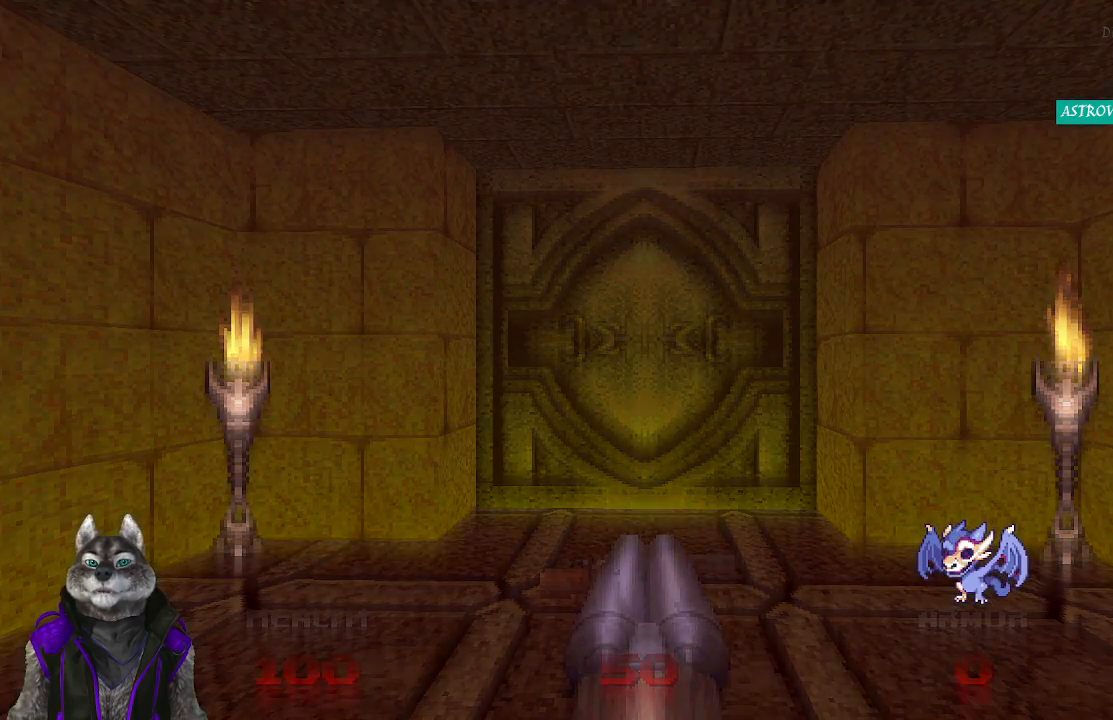
{"buttons": [], "left_stick": "center", "right_stick": "center", "events": []}
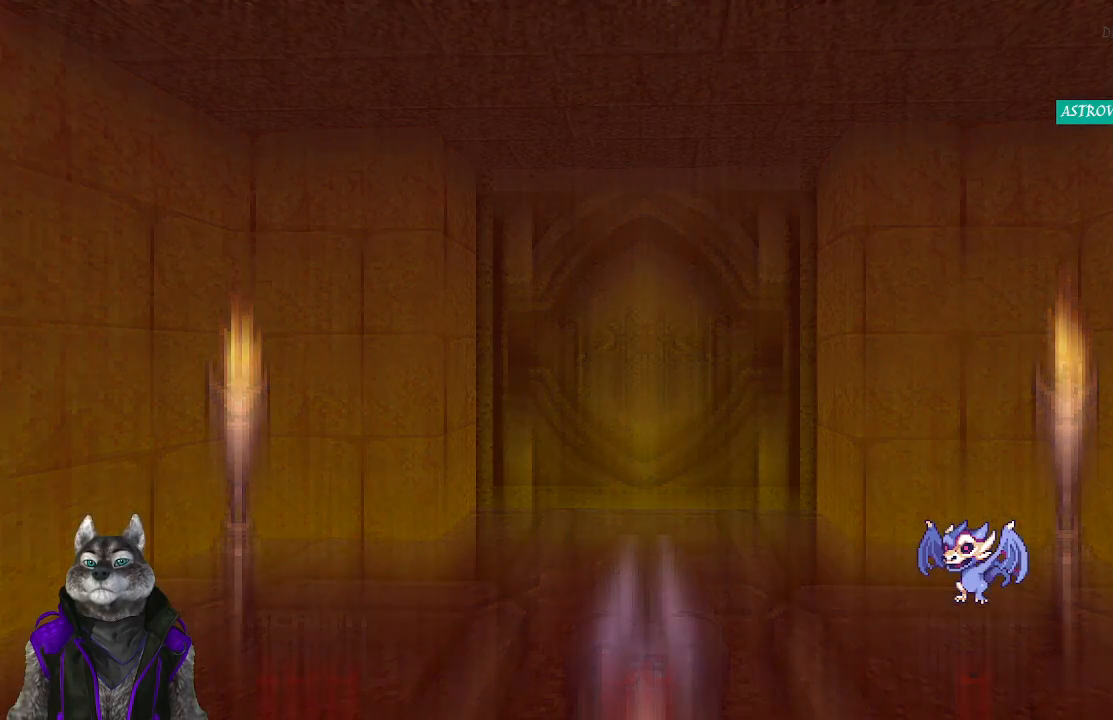
{"buttons": [], "left_stick": "center", "right_stick": "center", "events": []}
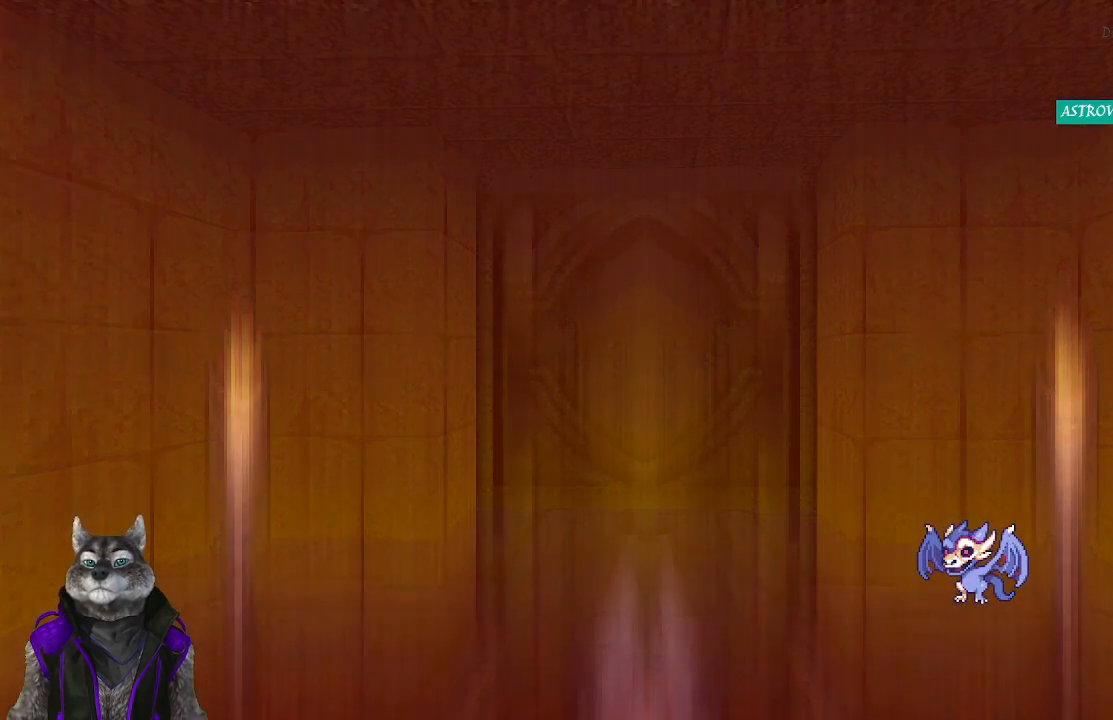
{"buttons": [], "left_stick": "center", "right_stick": "center", "events": []}
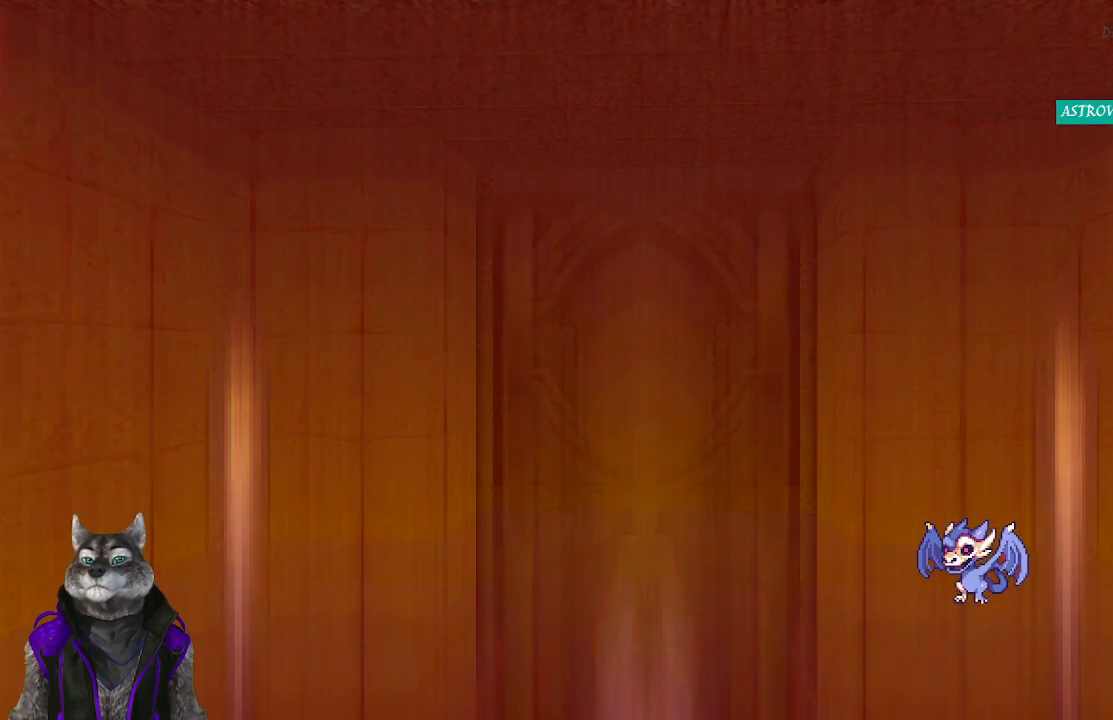
{"buttons": [], "left_stick": "center", "right_stick": "center", "events": []}
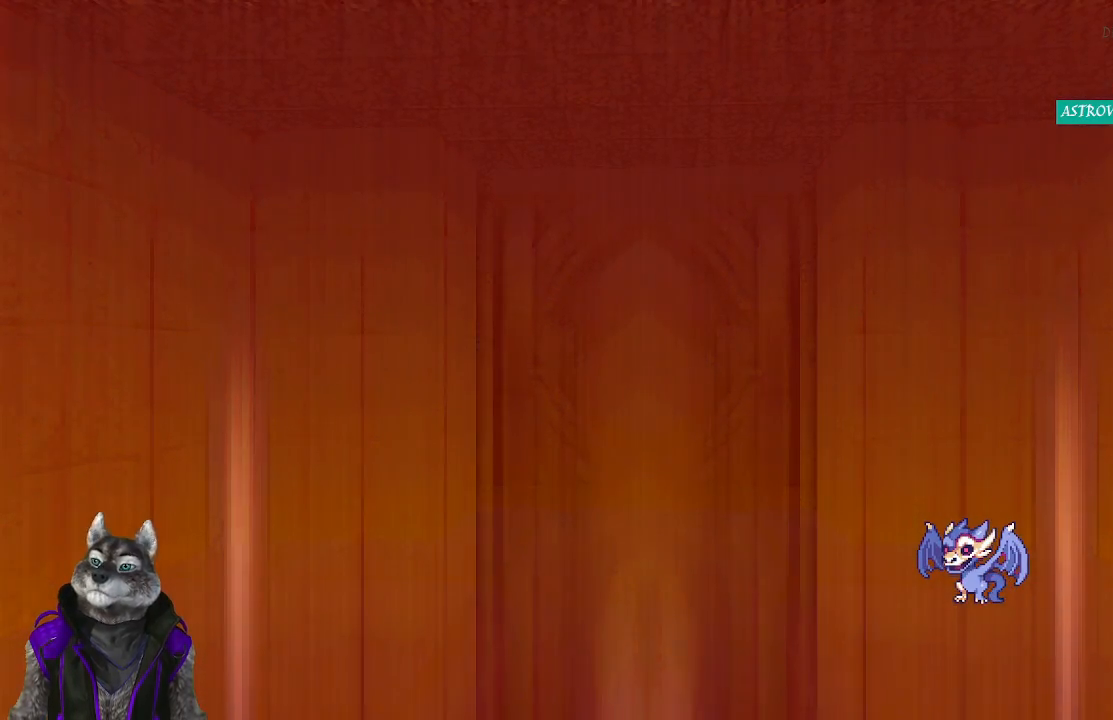
{"buttons": [], "left_stick": "center", "right_stick": "center", "events": []}
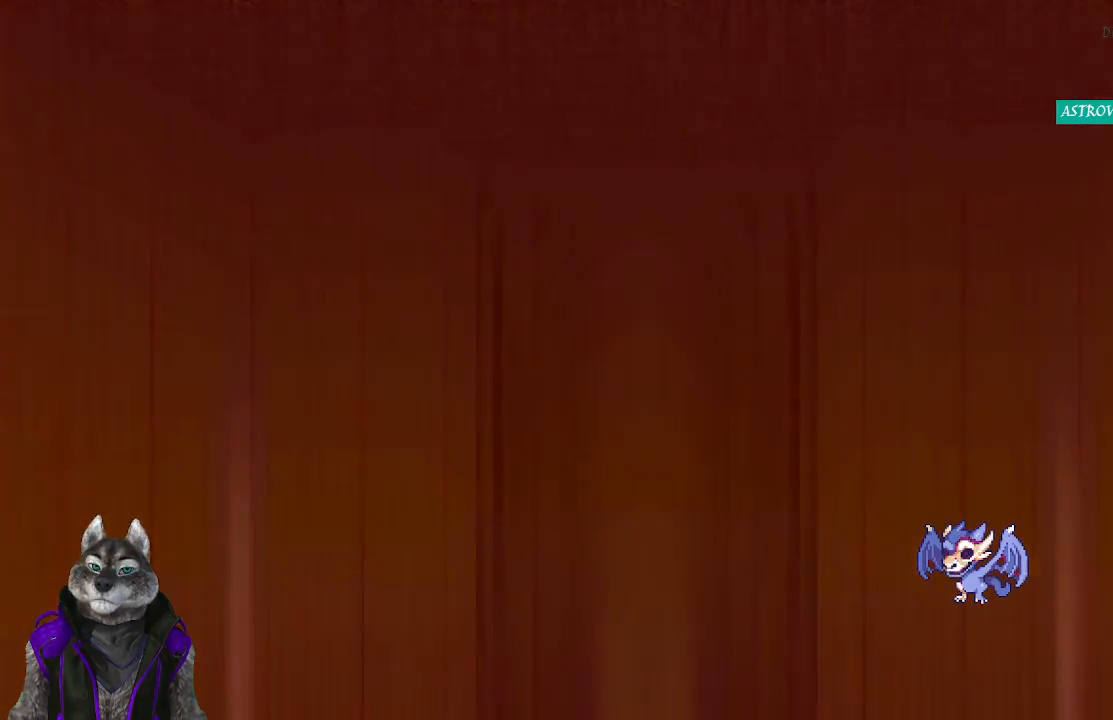
{"buttons": [], "left_stick": "center", "right_stick": "center", "events": []}
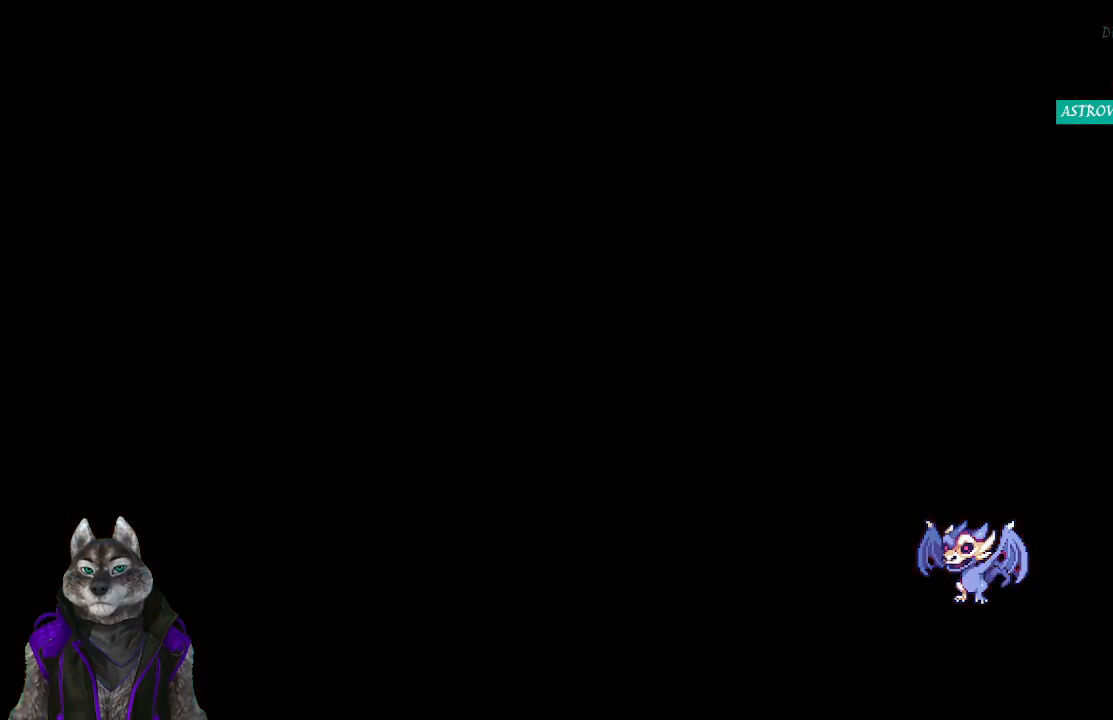
{"buttons": [], "left_stick": "center", "right_stick": "center", "events": []}
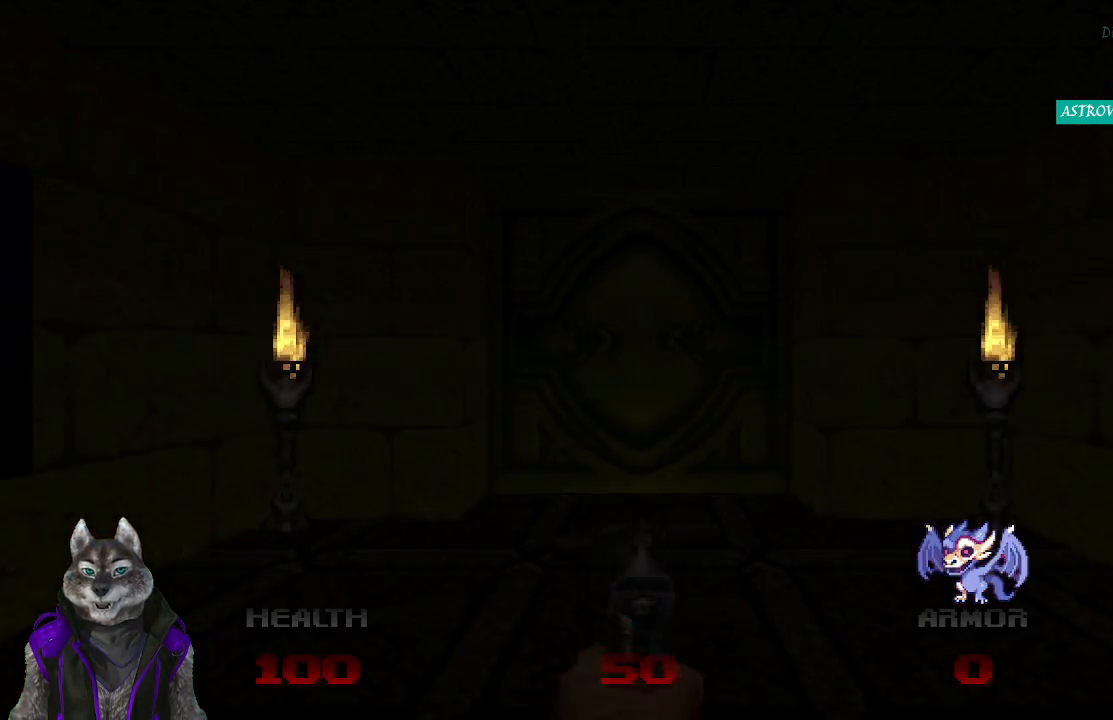
{"buttons": [], "left_stick": "center", "right_stick": "center", "events": []}
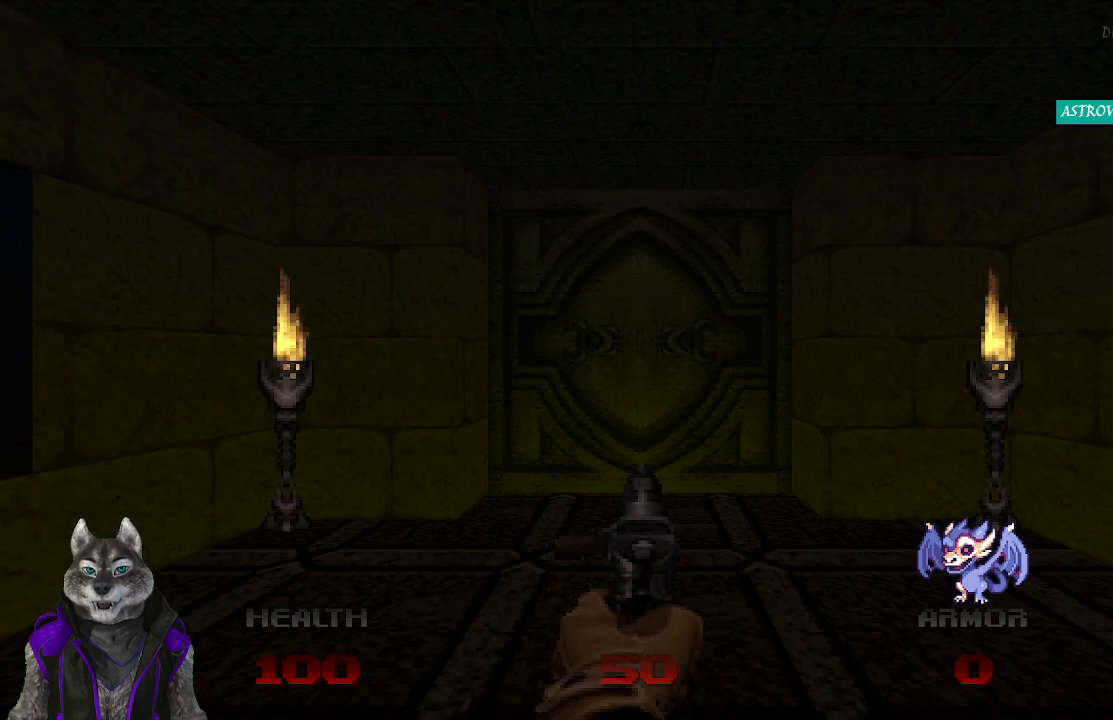
{"buttons": [], "left_stick": "center", "right_stick": "center", "events": []}
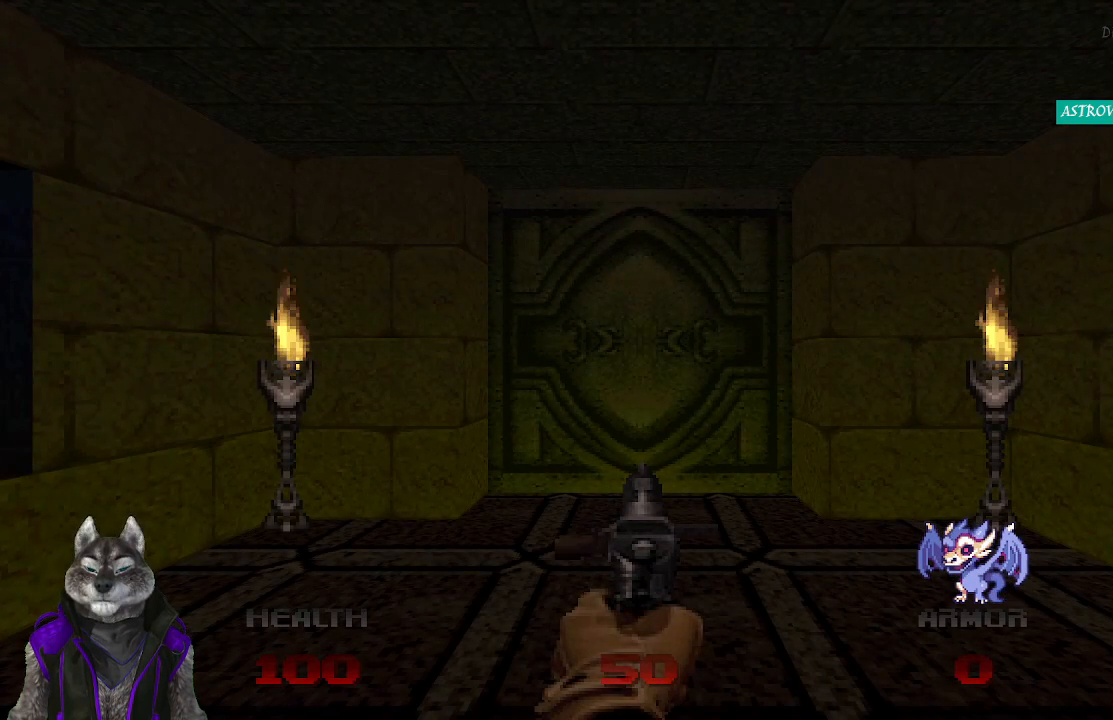
{"buttons": [], "left_stick": "center", "right_stick": "center", "events": [[317, "START", "down"], [400, "START", "up"]]}
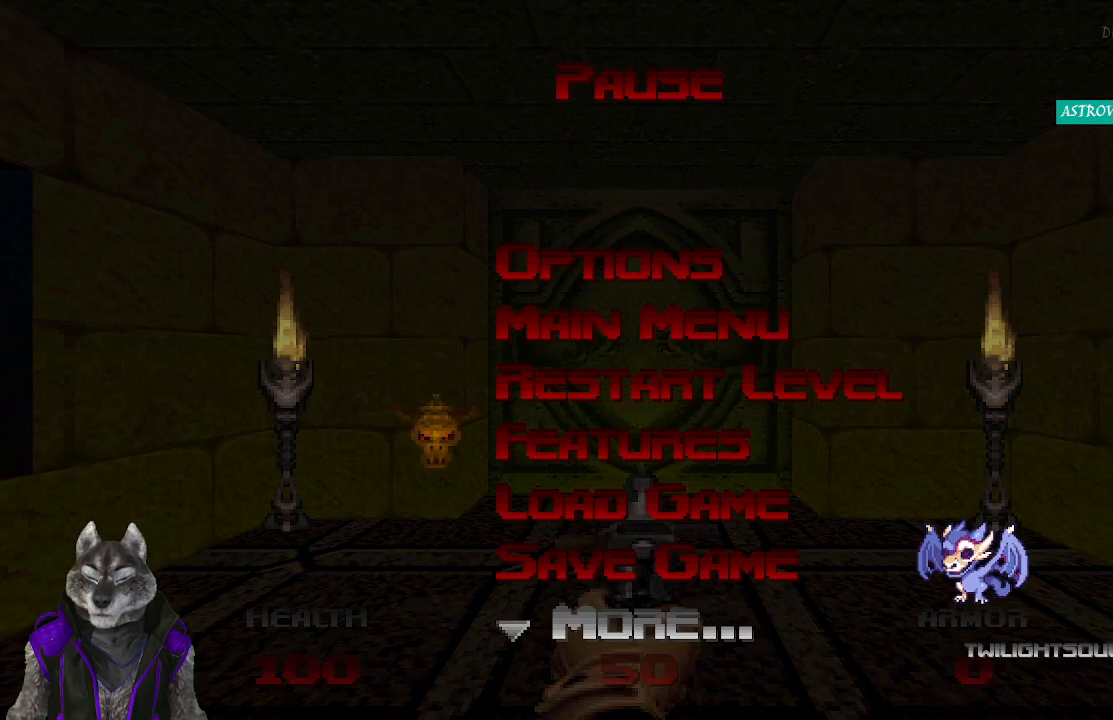
{"buttons": ["CROSS"], "left_stick": "center", "right_stick": "center", "events": [[450, "CROSS", "down"]]}
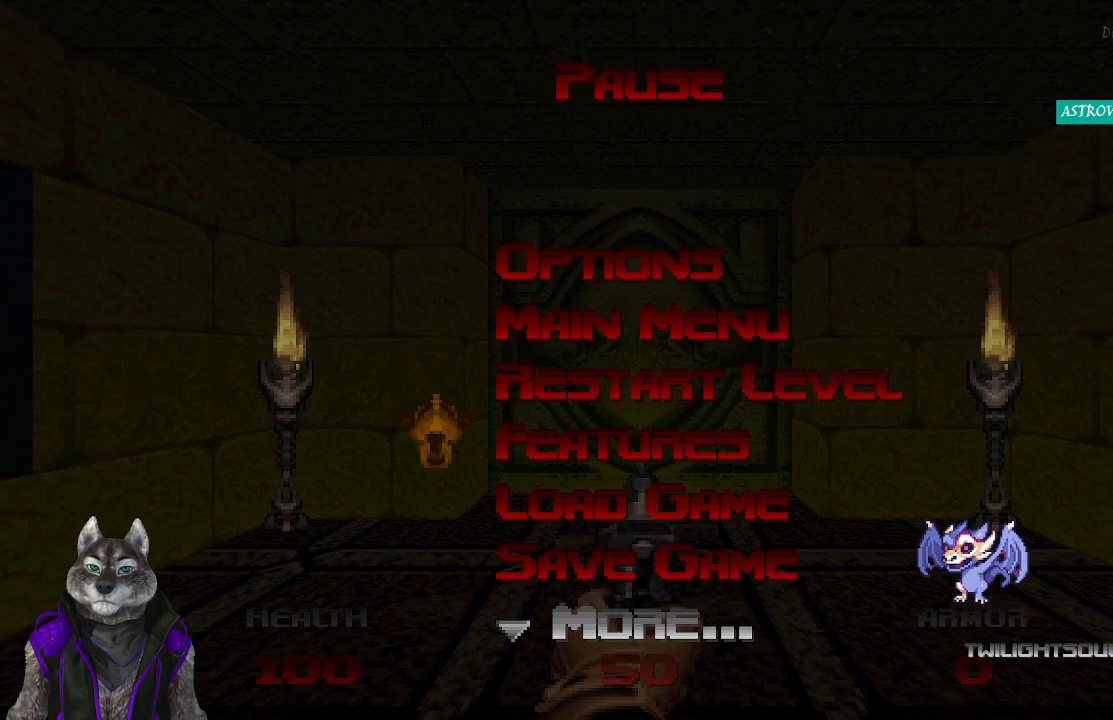
{"buttons": [], "left_stick": "center", "right_stick": "center", "events": [[17, "CROSS", "up"]]}
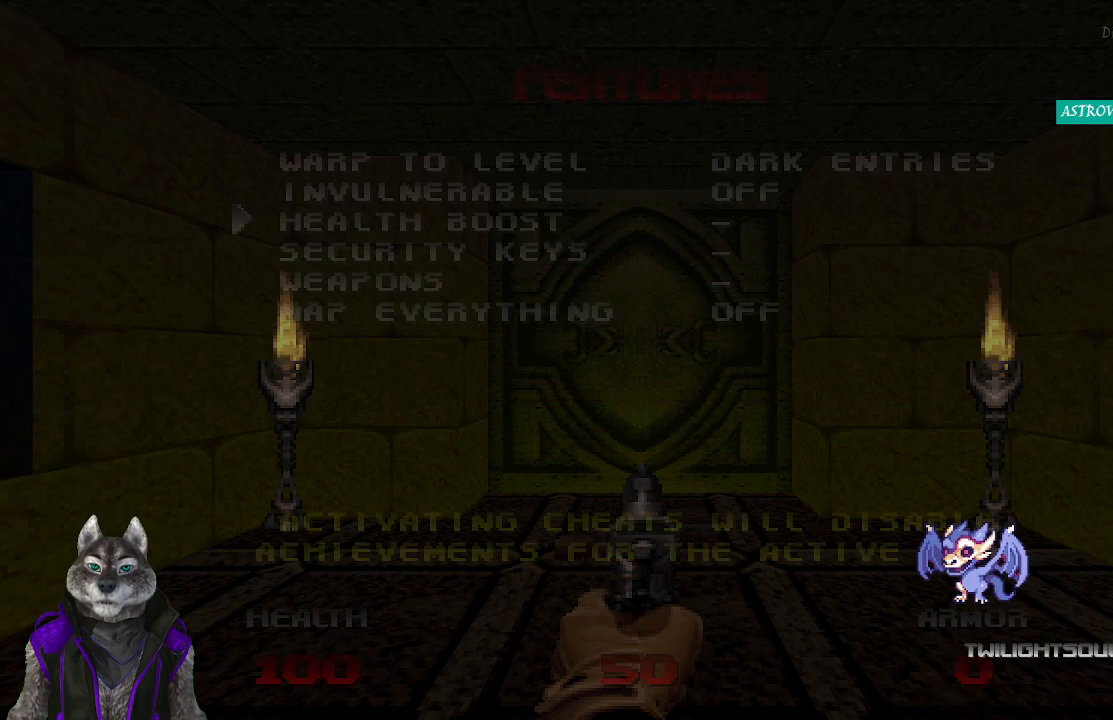
{"buttons": [], "left_stick": "center", "right_stick": "center", "events": []}
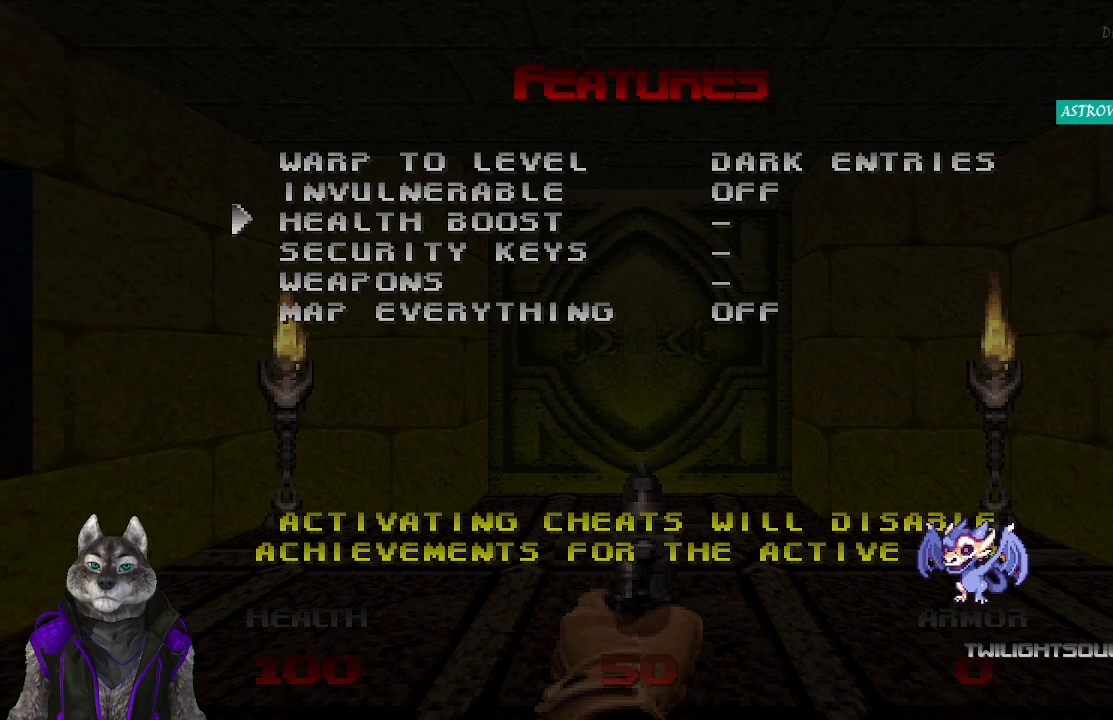
{"buttons": [], "left_stick": "center", "right_stick": "center", "events": [[17, "DPAD_RIGHT", "down"], [150, "DPAD_RIGHT", "up"], [350, "DPAD_RIGHT", "down"], [450, "DPAD_RIGHT", "up"]]}
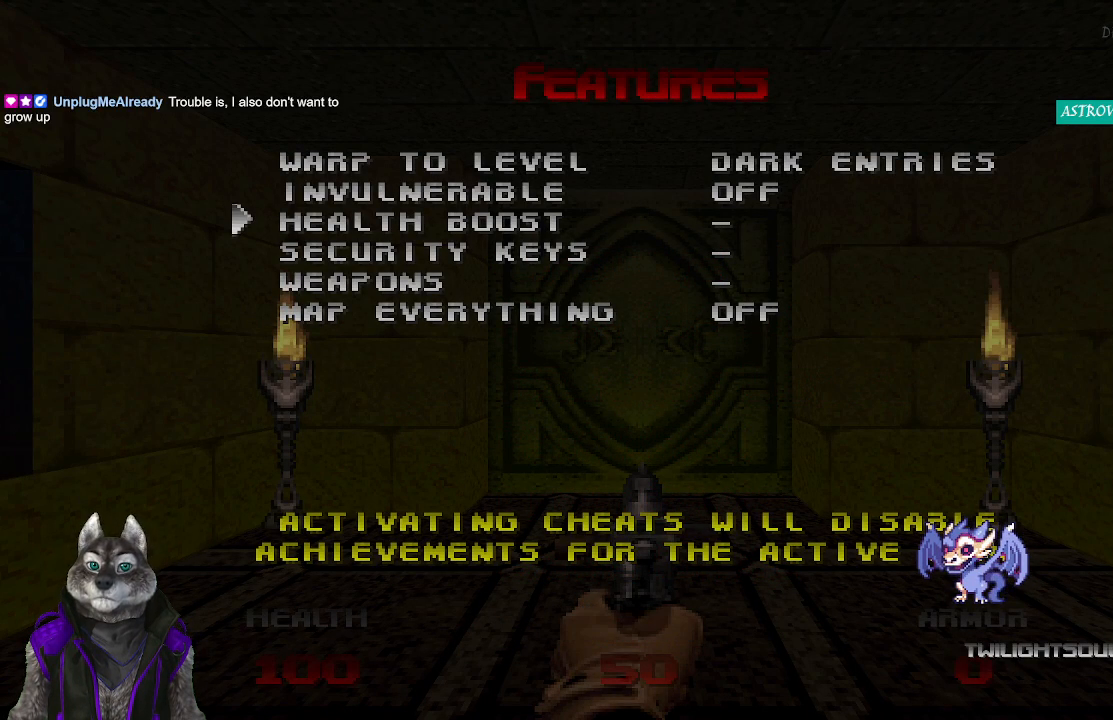
{"buttons": [], "left_stick": "center", "right_stick": "center", "events": [[333, "DPAD_UP", "down"], [450, "DPAD_UP", "up"]]}
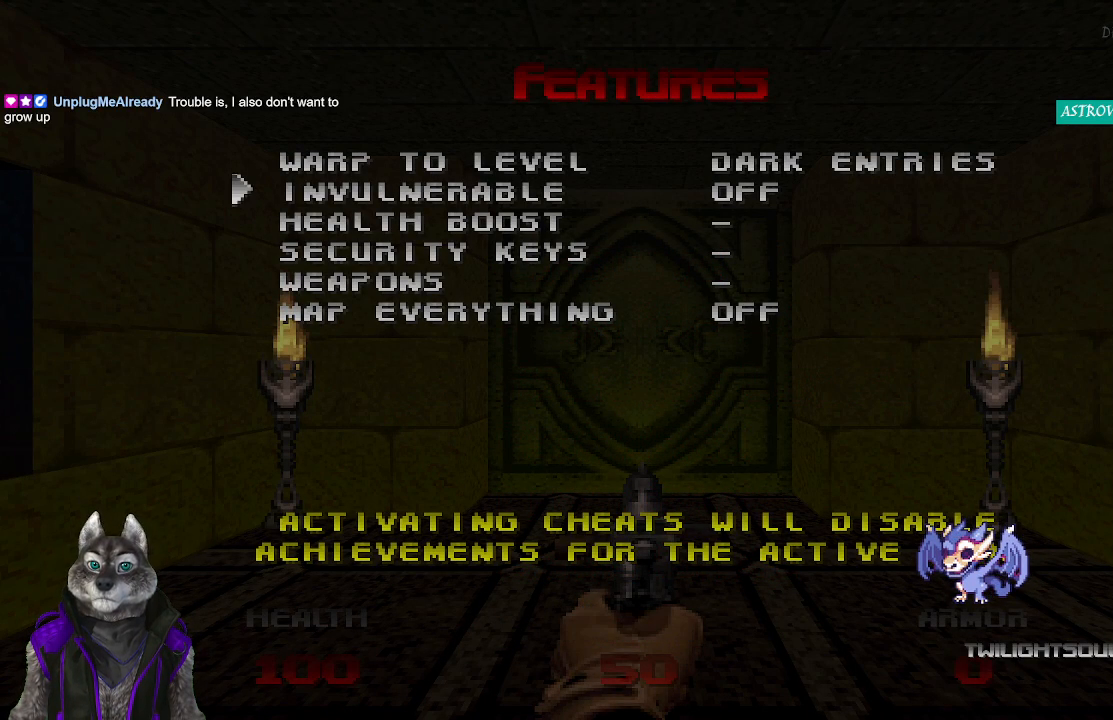
{"buttons": [], "left_stick": "center", "right_stick": "center", "events": [[17, "DPAD_UP", "down"], [133, "DPAD_UP", "up"], [233, "DPAD_RIGHT", "down"], [417, "DPAD_RIGHT", "up"]]}
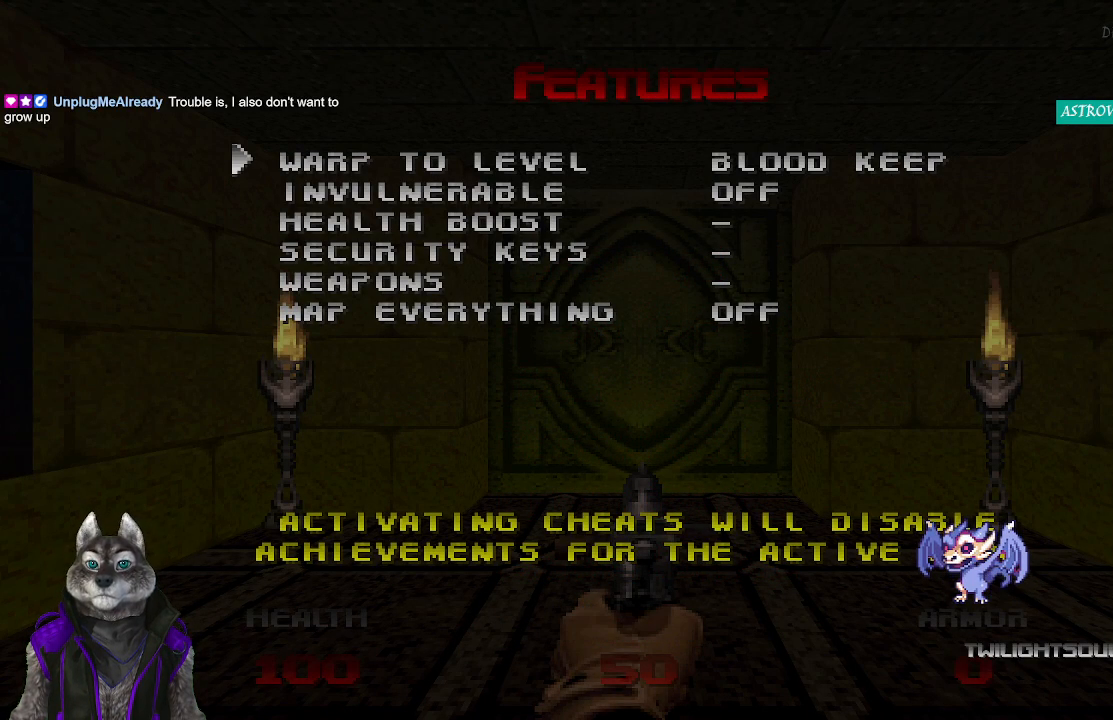
{"buttons": ["DPAD_RIGHT"], "left_stick": "center", "right_stick": "center", "events": [[450, "DPAD_RIGHT", "down"]]}
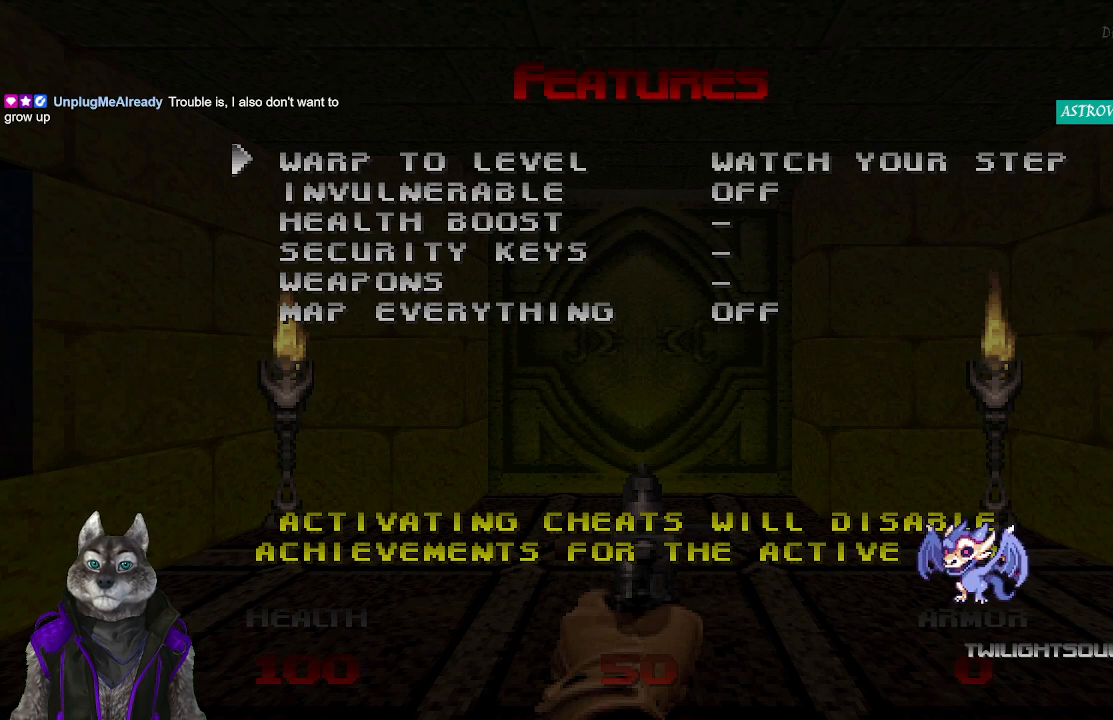
{"buttons": [], "left_stick": "center", "right_stick": "center", "events": [[17, "DPAD_RIGHT", "up"]]}
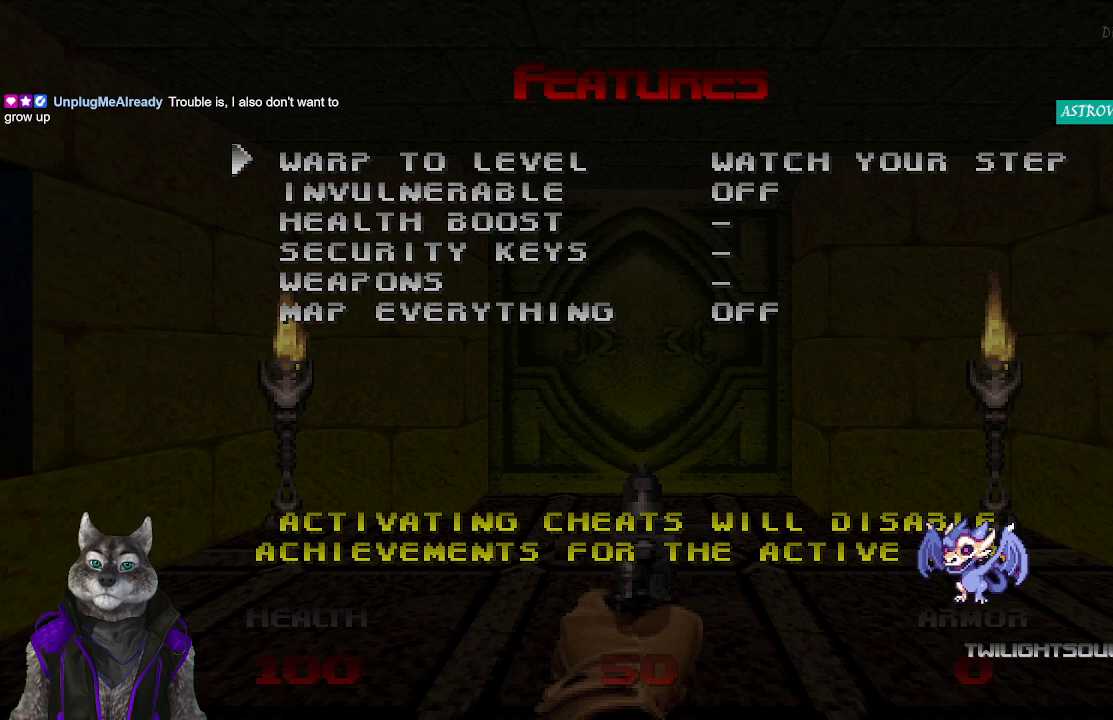
{"buttons": [], "left_stick": "center", "right_stick": "center", "events": [[67, "DPAD_RIGHT", "down"], [200, "DPAD_RIGHT", "up"]]}
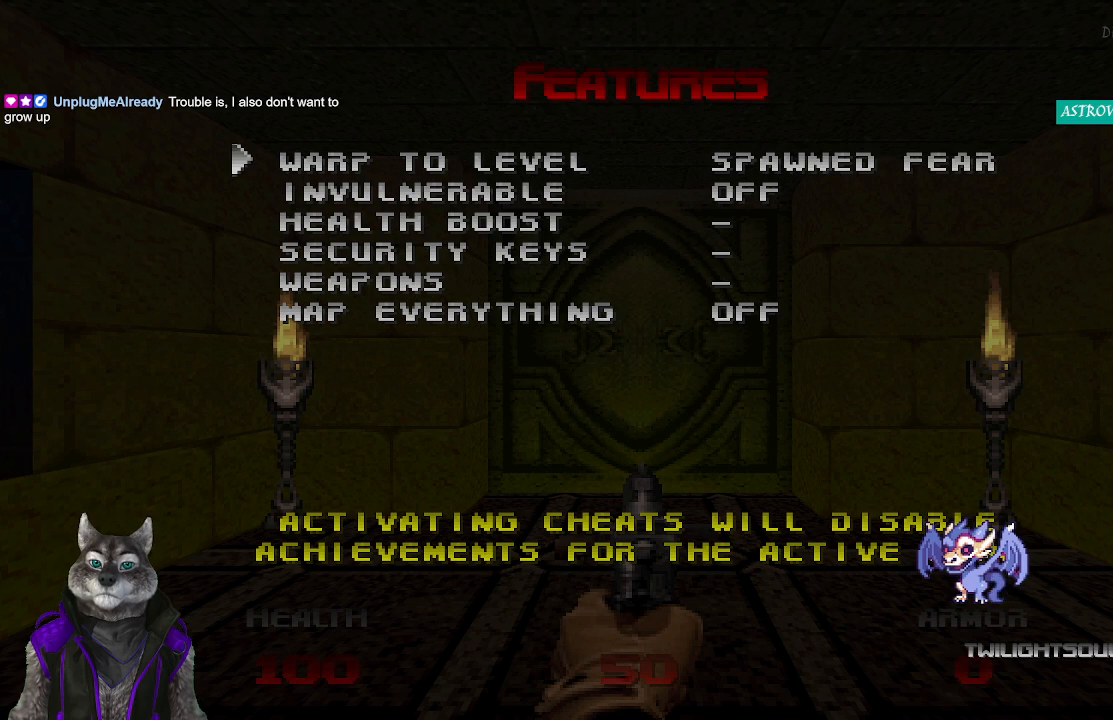
{"buttons": ["DPAD_RIGHT"], "left_stick": "center", "right_stick": "center", "events": [[450, "DPAD_RIGHT", "down"]]}
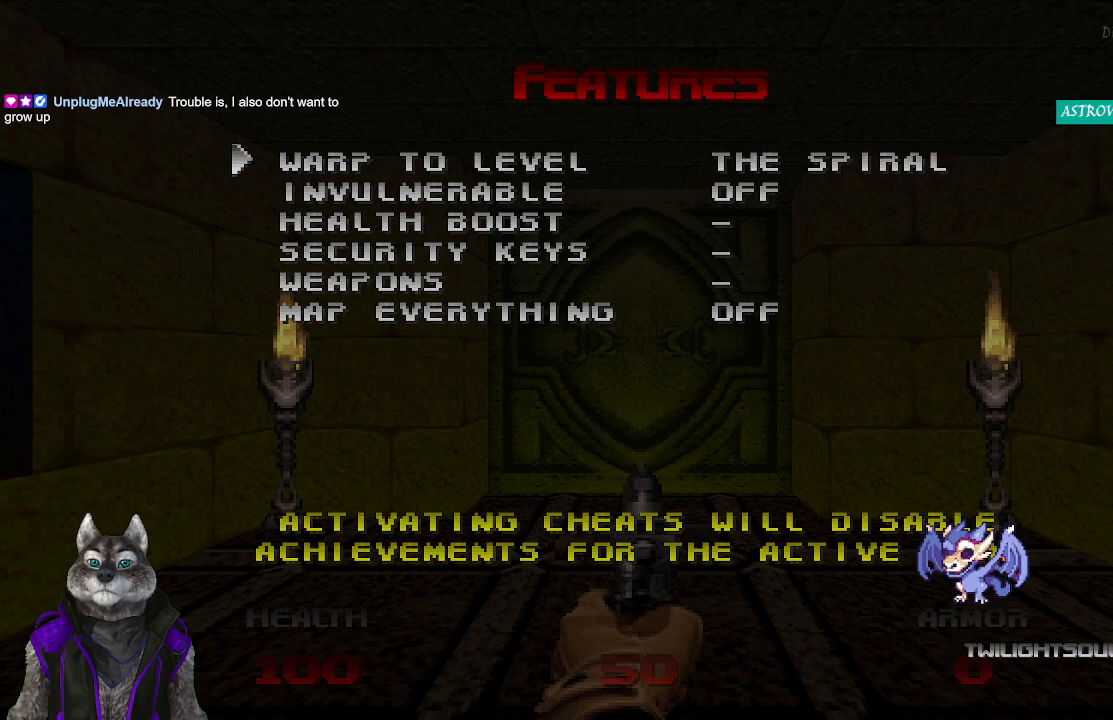
{"buttons": [], "left_stick": "center", "right_stick": "center", "events": [[50, "DPAD_RIGHT", "up"]]}
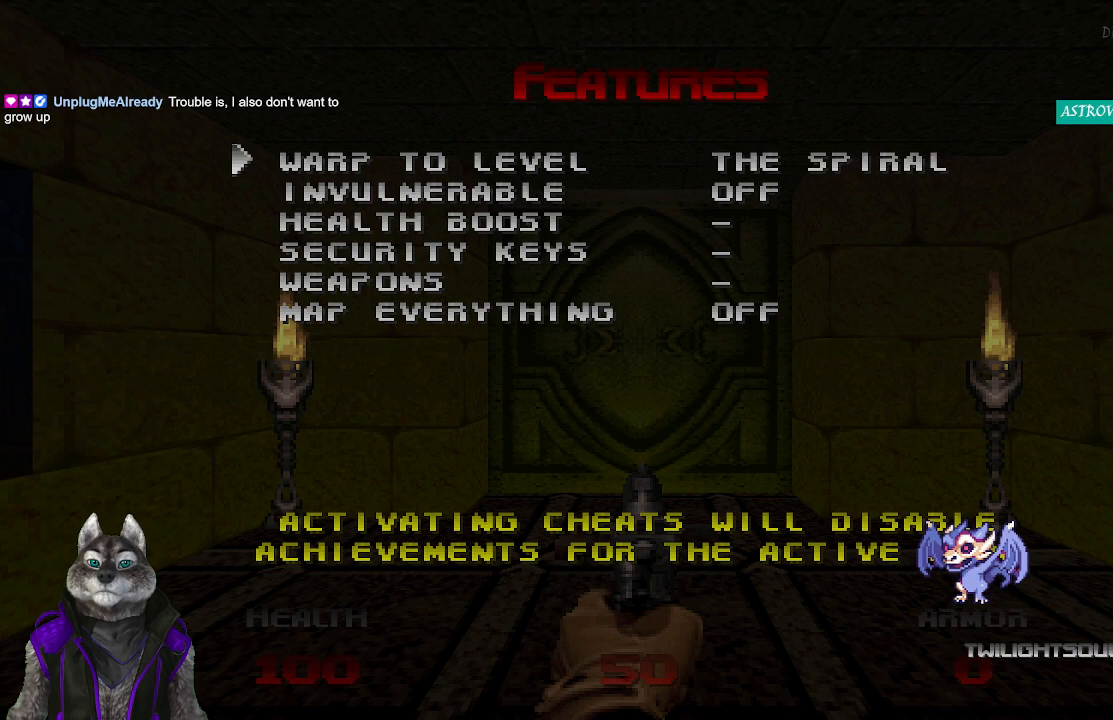
{"buttons": [], "left_stick": "center", "right_stick": "center", "events": [[183, "DPAD_LEFT", "down"], [283, "DPAD_LEFT", "up"], [350, "CROSS", "down"], [500, "CROSS", "up"]]}